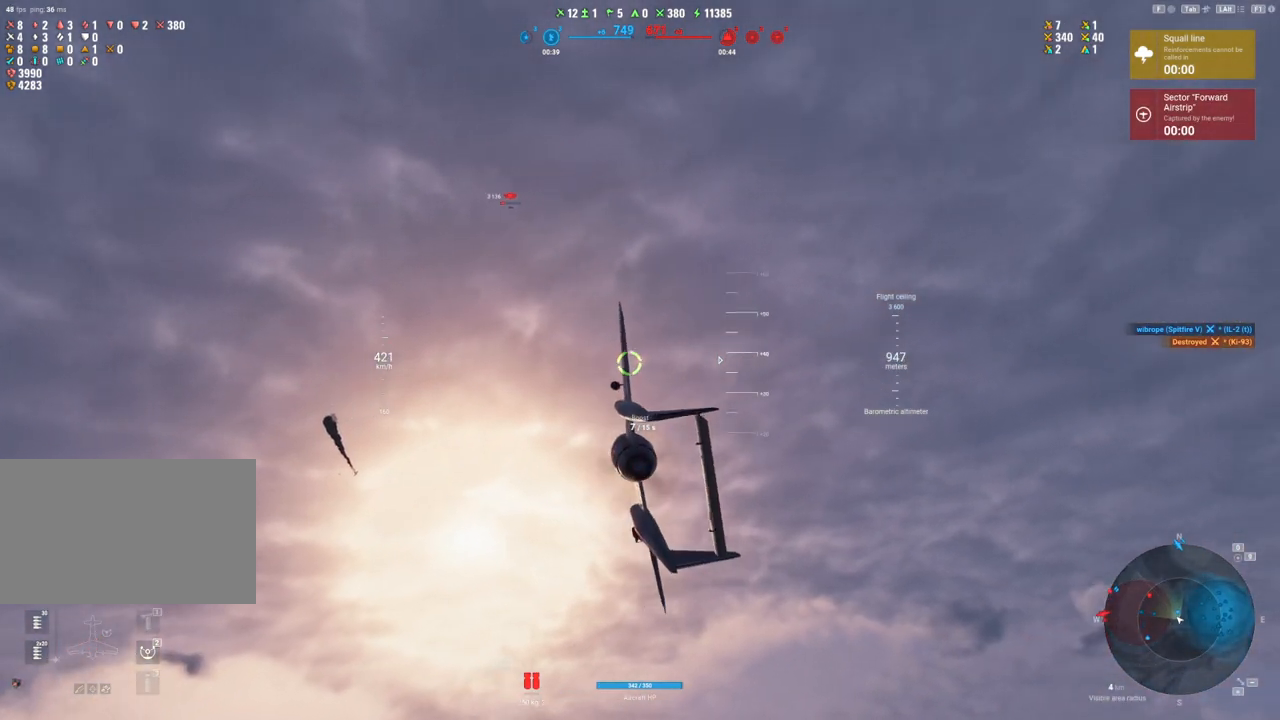
Gameplay with keyboard and mouse; each line is a JSON object with the keys and mouse buttons held at the frame after it. "events" lists presses ("down") and releases ("up") of "1", "2", "3", "4", "5", "a", "alt", "c", "caps_lock", "ctrl", "d", "e", "f", "g", "q", "r", "s", "shift", "space", "t", "tab", "v", "w", "x", "z", "mouse_left", "mouse_wheel" and "mouse_right" between this image and that frame as [ms after this image, input, new state], when the widget could be followed in between. "mouse_left", "mouse_wheel", "mouse_right" = the "left", "wheel", "right" buttons of the "mouse" list. No other keys are recorded. "wheel" means that the mouse wheel is clicked or scrolled. "mouse_move" is the direction in which the mouse moves at that frame (one of eight, or "still"), when it could be read.
{"keys": ["a"], "mouse": [], "mouse_move": "still", "events": []}
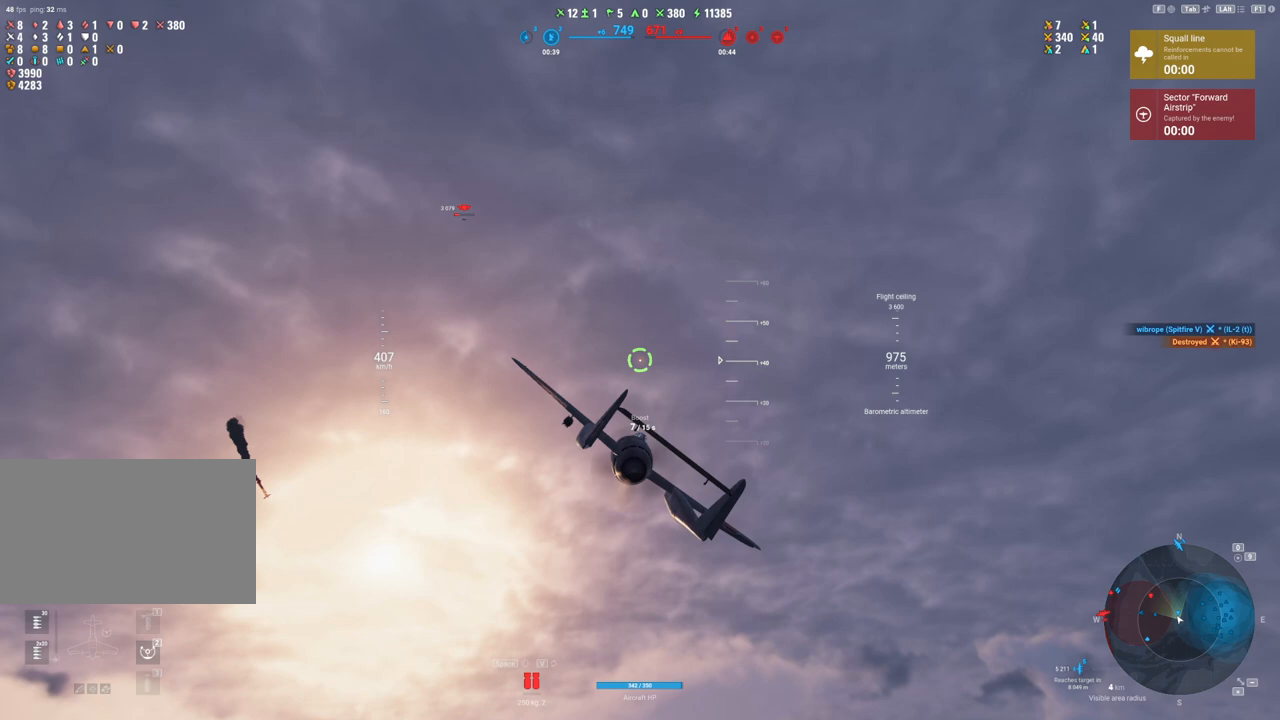
{"keys": ["shift"], "mouse": [], "mouse_move": "still", "events": [[33, "a", "up"], [500, "shift", "down"]]}
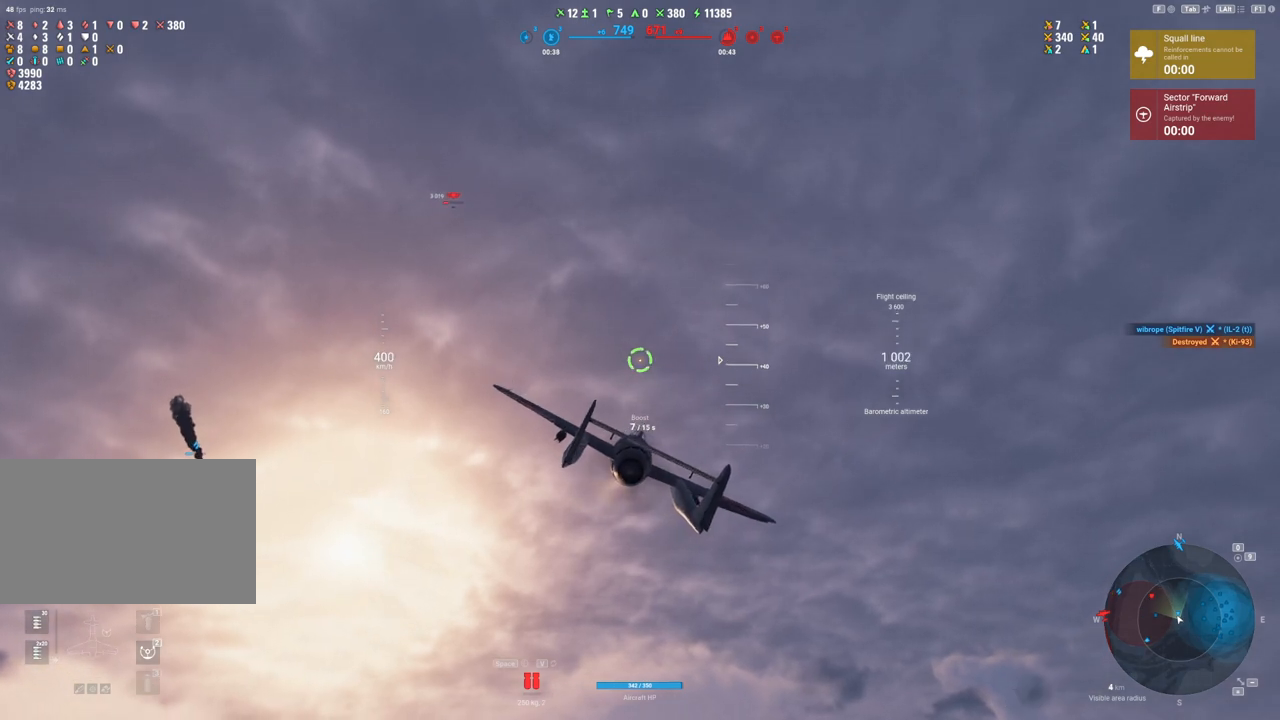
{"keys": ["shift"], "mouse": [], "mouse_move": "still", "events": []}
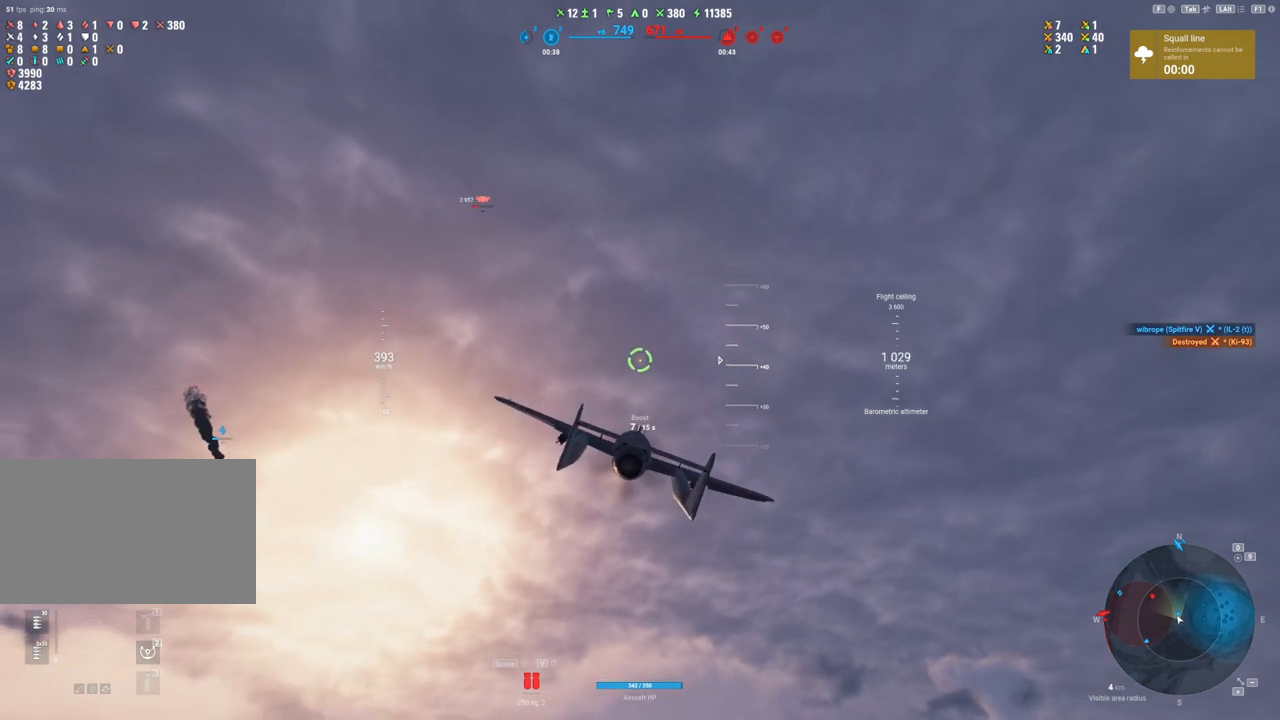
{"keys": ["shift"], "mouse": [], "mouse_move": "still", "events": []}
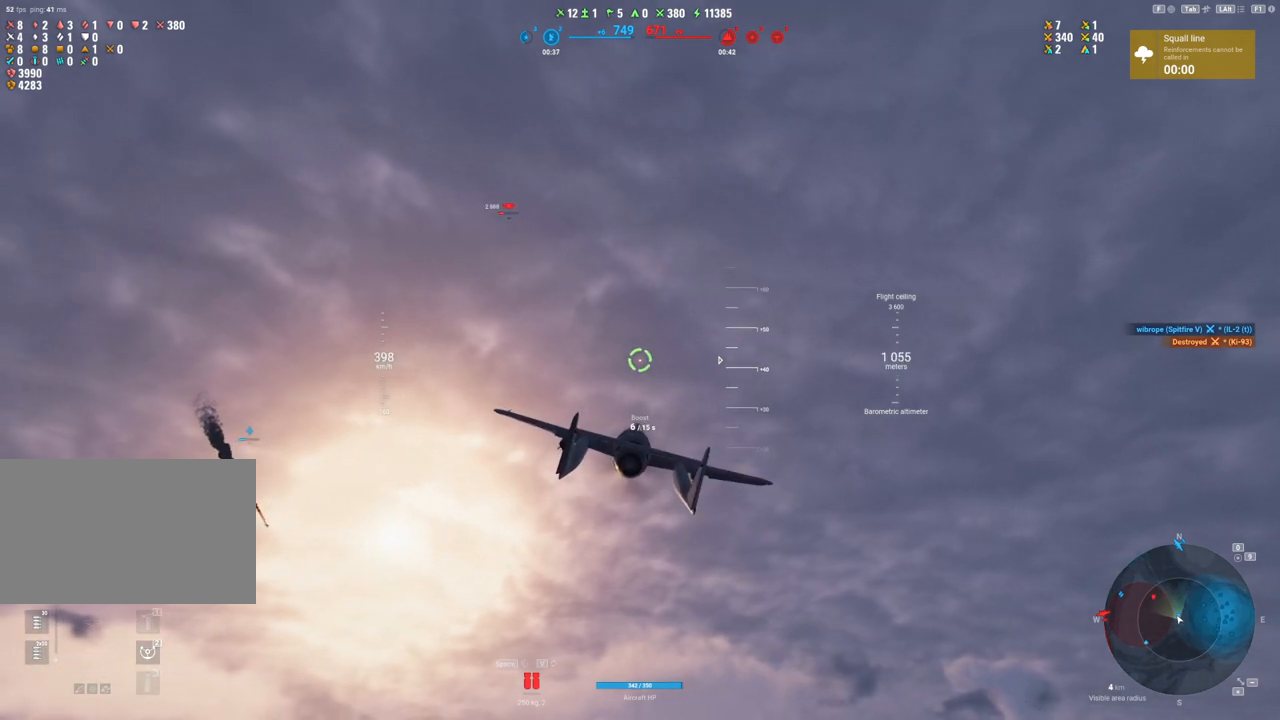
{"keys": ["shift"], "mouse": [], "mouse_move": "up-left", "events": []}
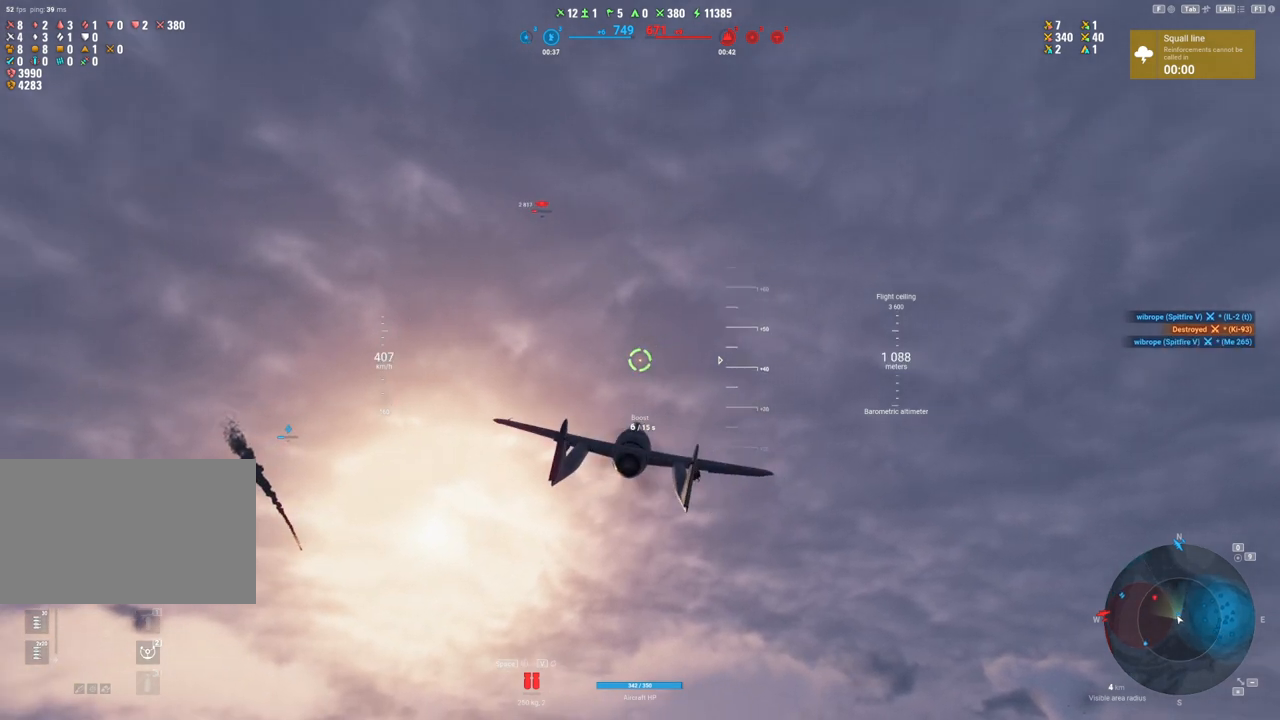
{"keys": ["shift"], "mouse": [], "mouse_move": "still", "events": []}
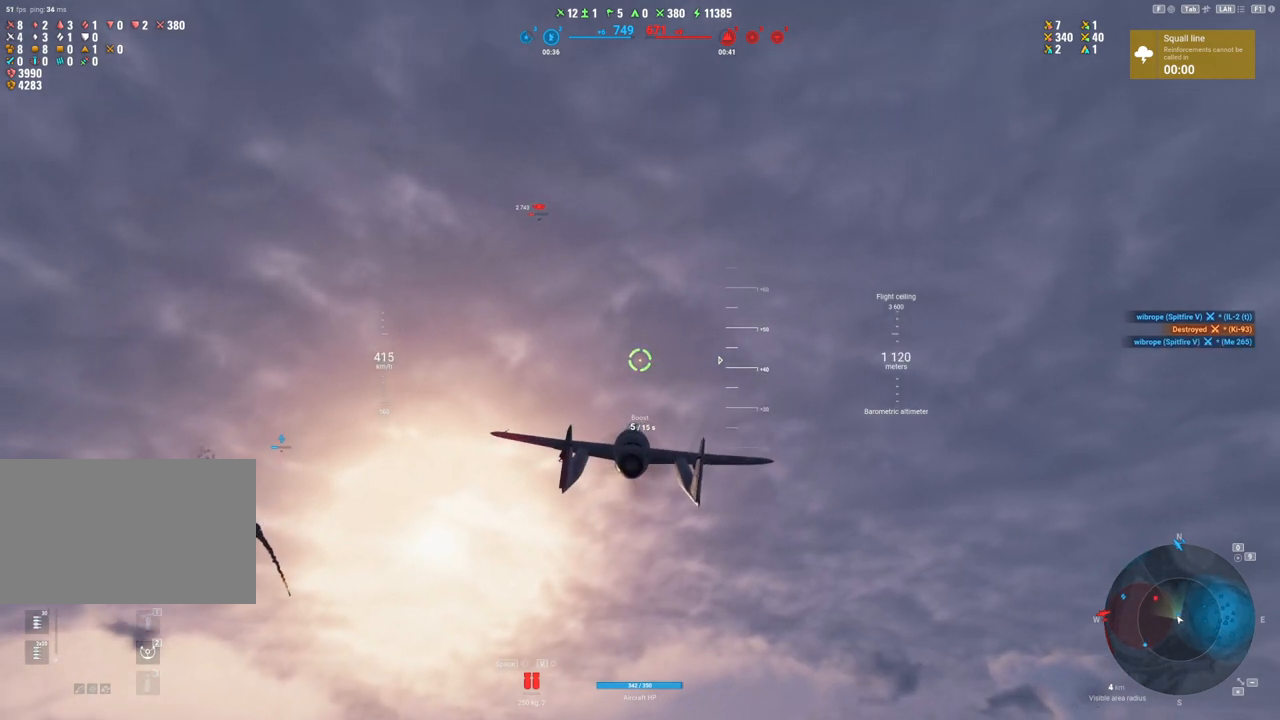
{"keys": ["shift"], "mouse": [], "mouse_move": "still", "events": []}
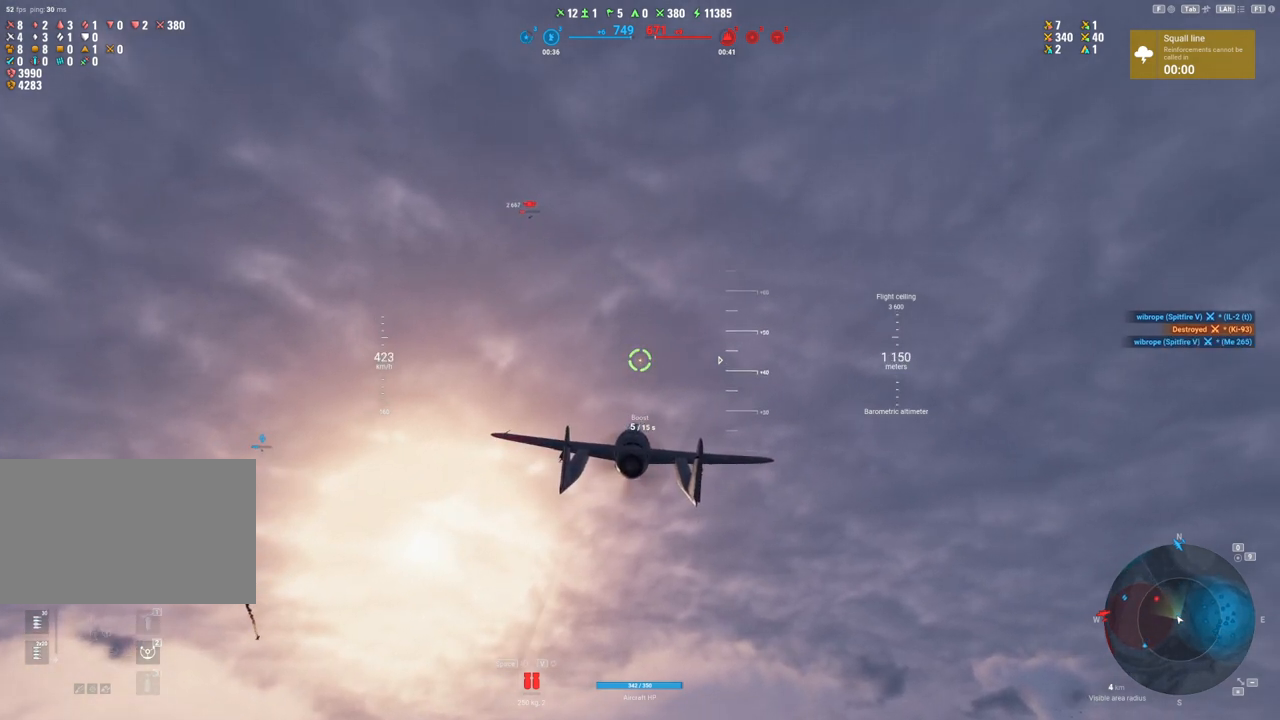
{"keys": ["shift"], "mouse": [], "mouse_move": "still", "events": []}
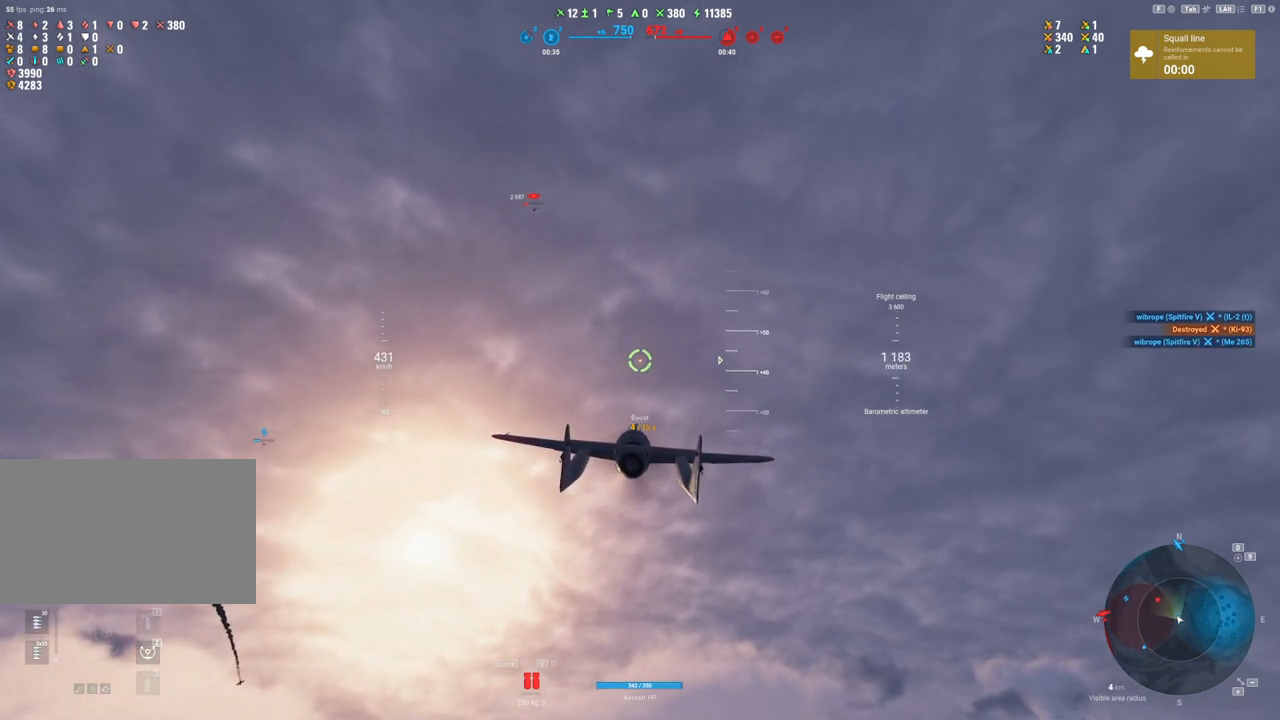
{"keys": ["shift"], "mouse": [], "mouse_move": "still", "events": []}
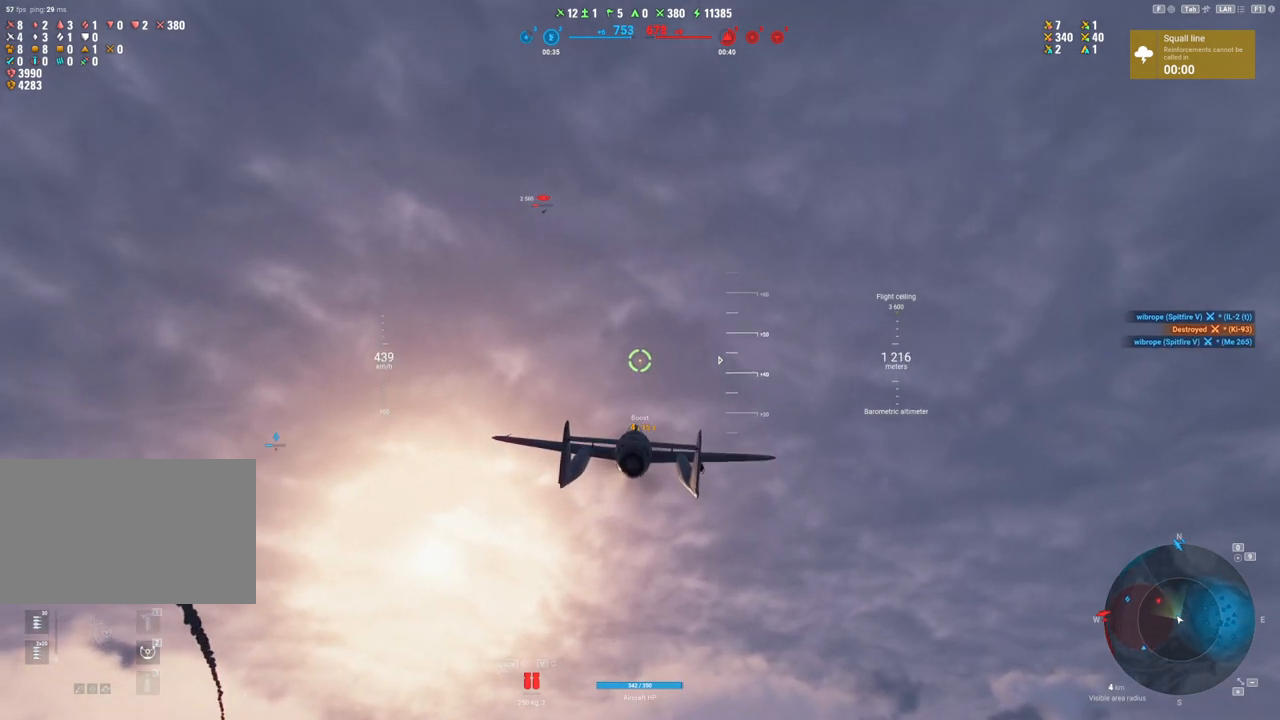
{"keys": ["shift"], "mouse": [], "mouse_move": "still", "events": []}
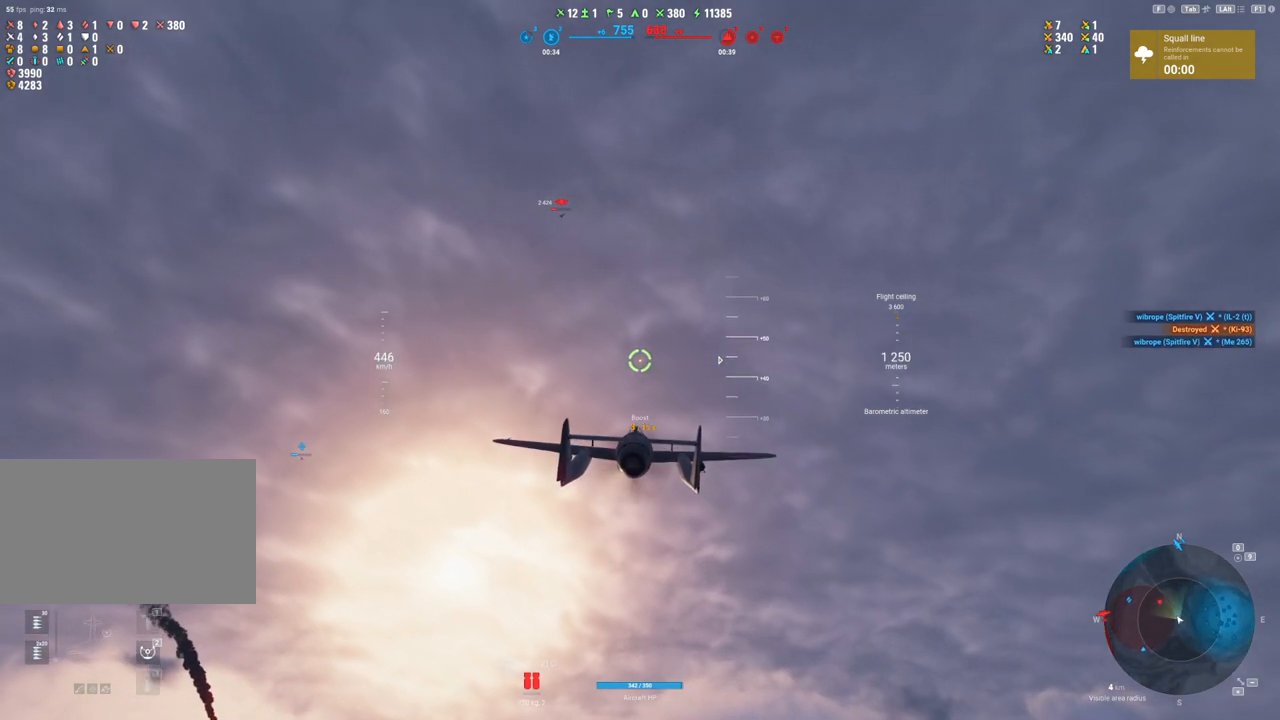
{"keys": ["shift"], "mouse": [], "mouse_move": "still", "events": []}
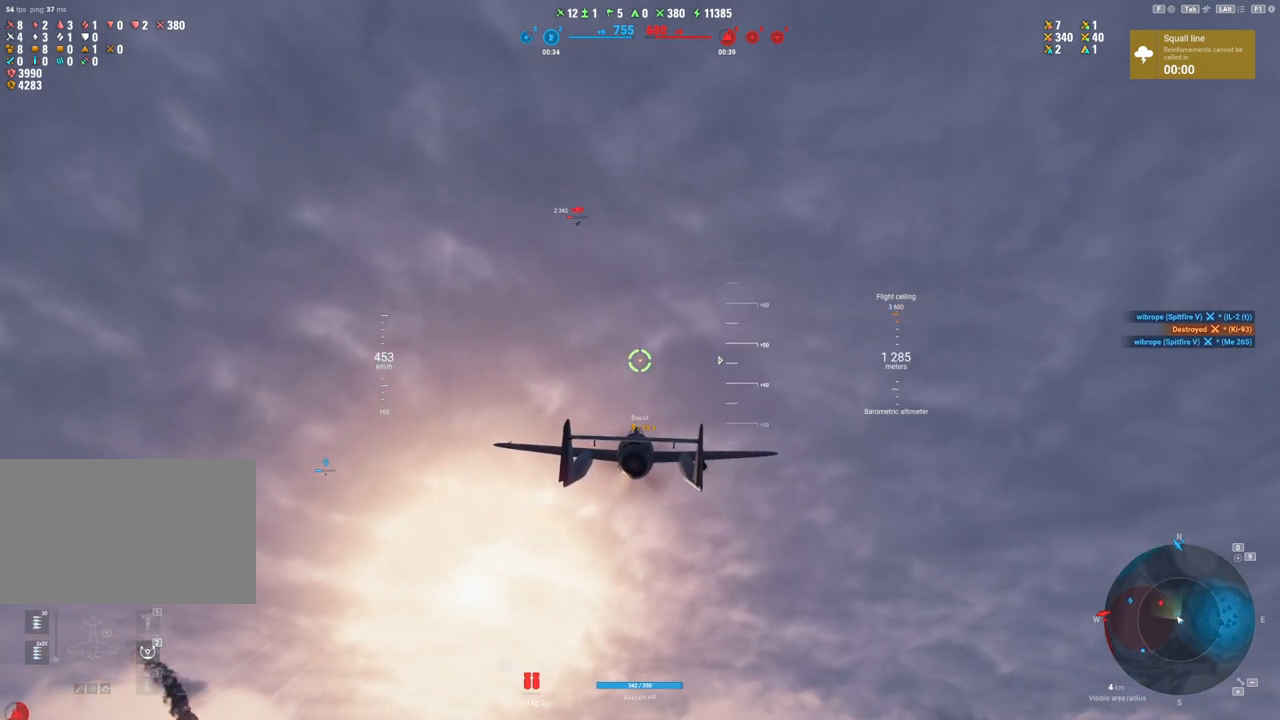
{"keys": ["shift"], "mouse": [], "mouse_move": "still", "events": []}
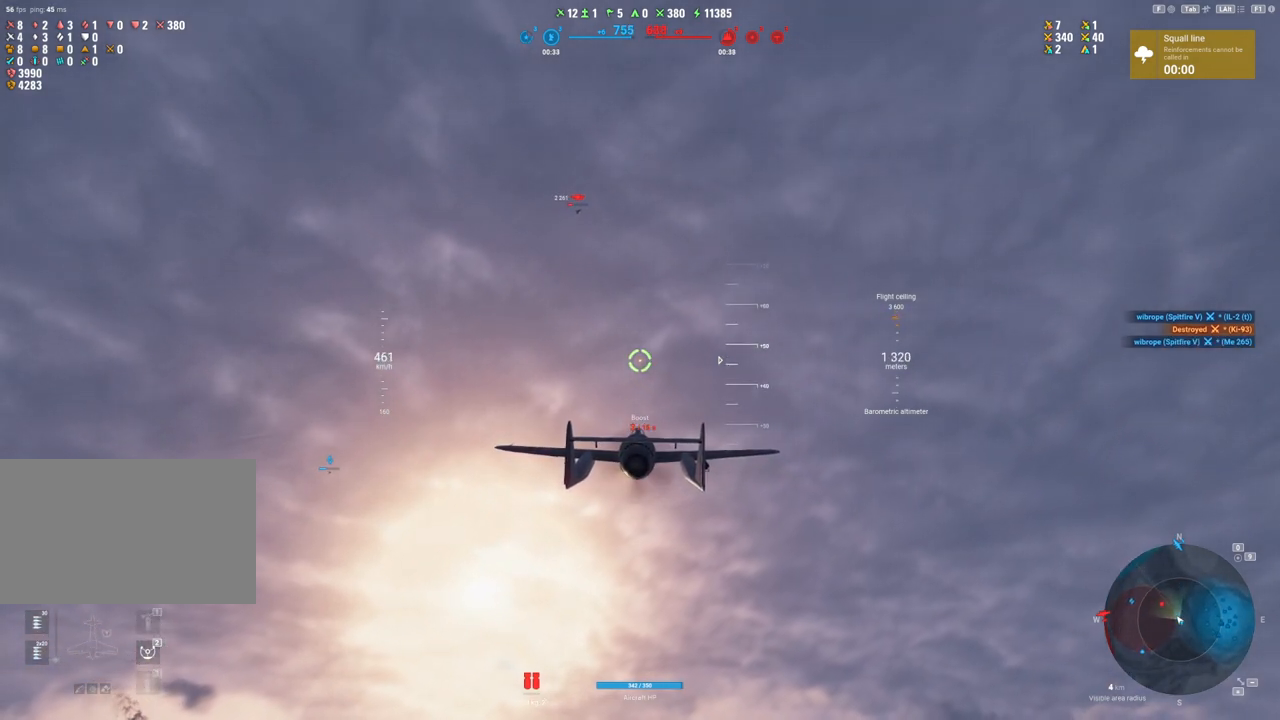
{"keys": [], "mouse": [], "mouse_move": "still", "events": [[483, "shift", "up"]]}
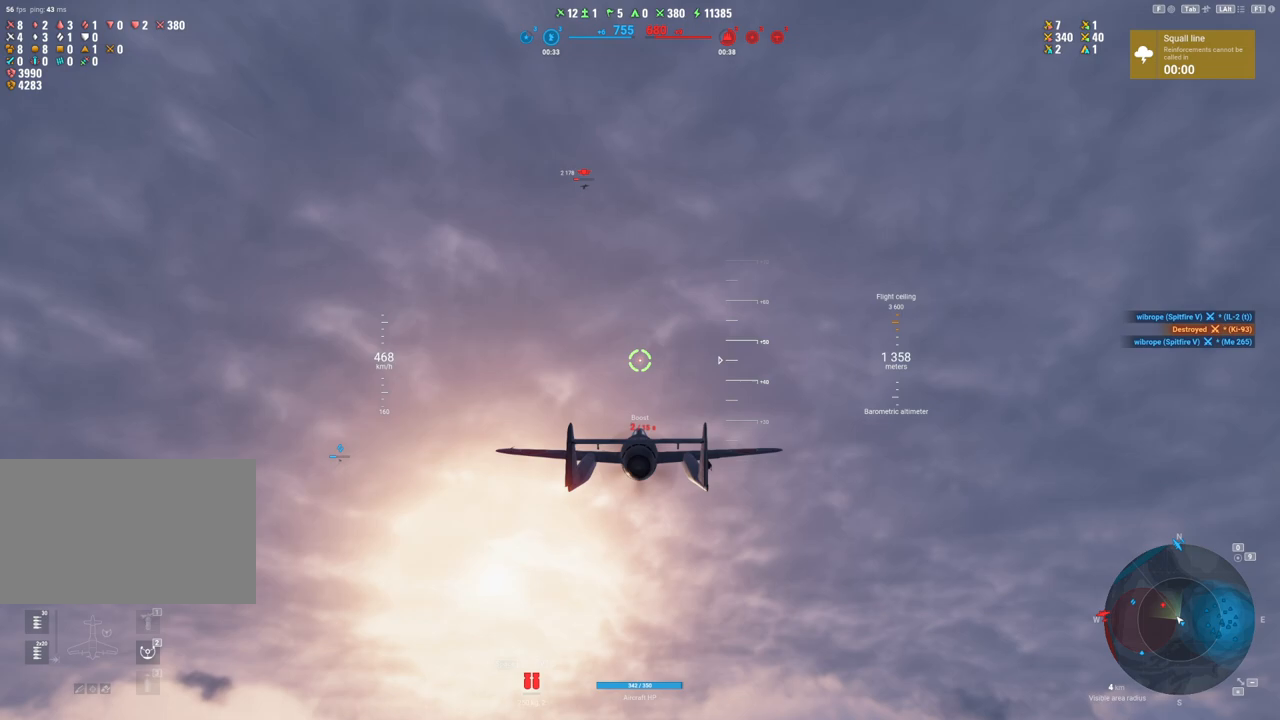
{"keys": [], "mouse": [], "mouse_move": "still", "events": []}
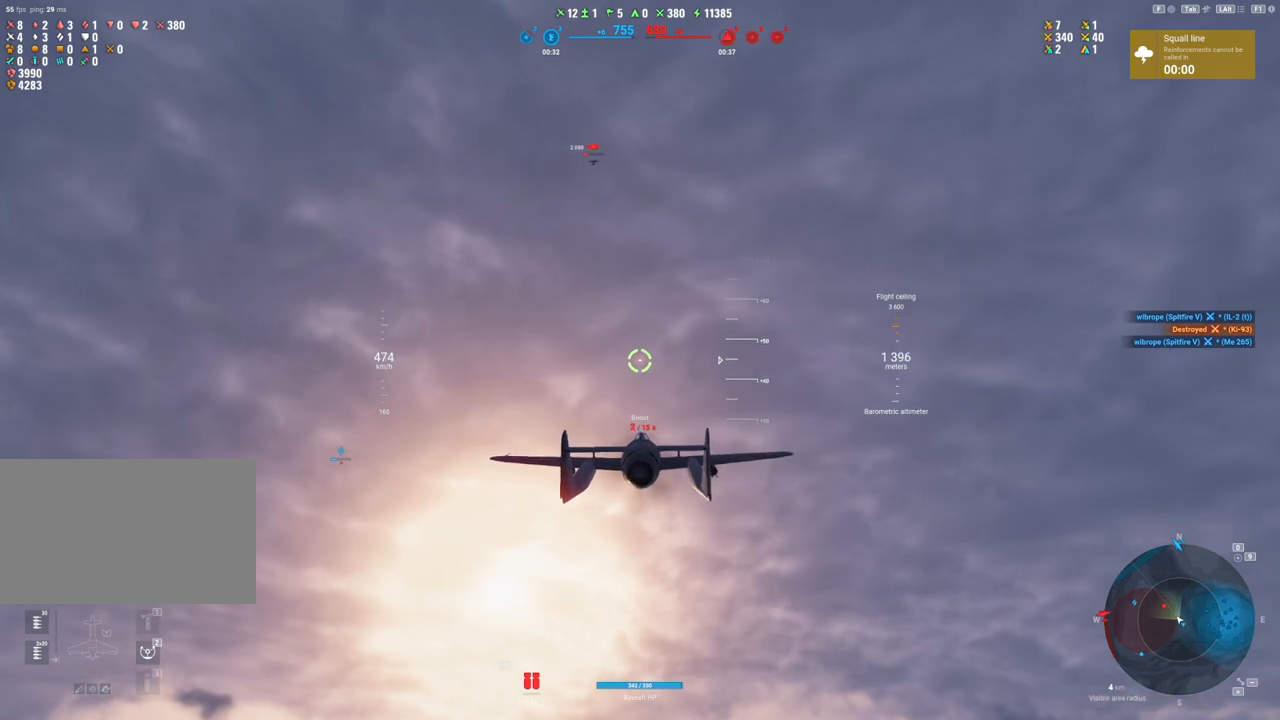
{"keys": [], "mouse": [], "mouse_move": "left", "events": []}
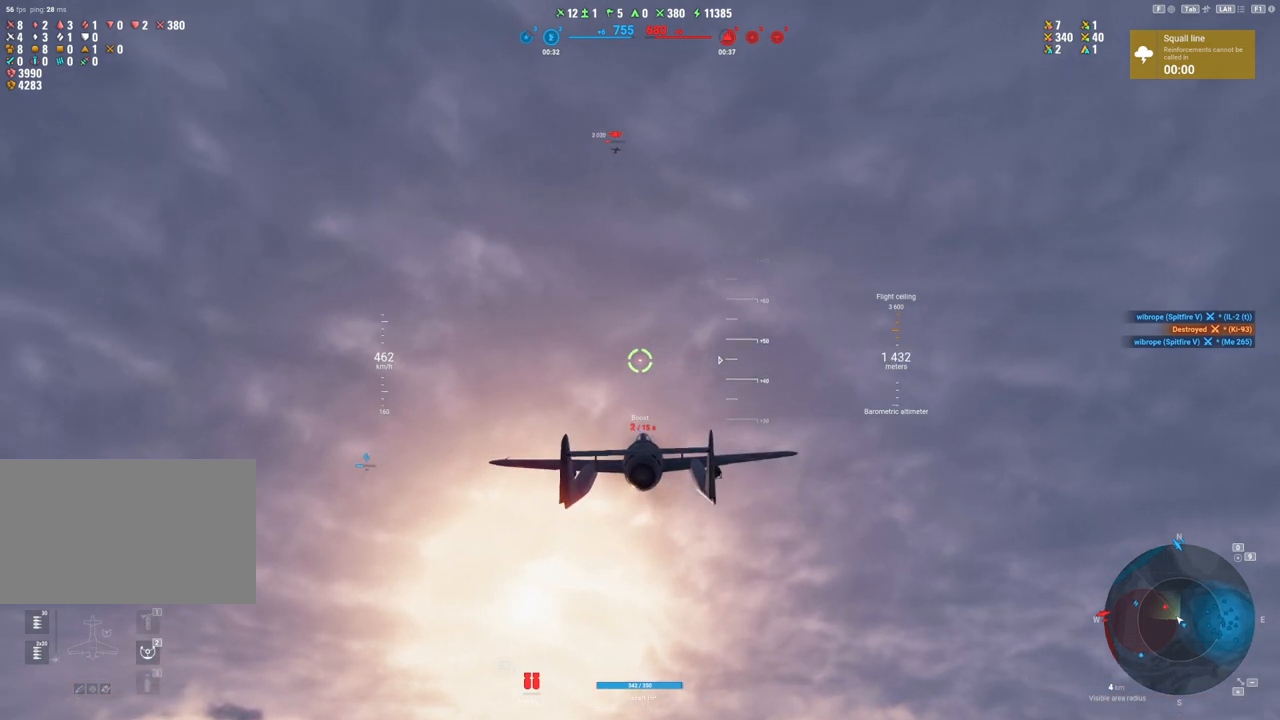
{"keys": [], "mouse": [], "mouse_move": "still", "events": []}
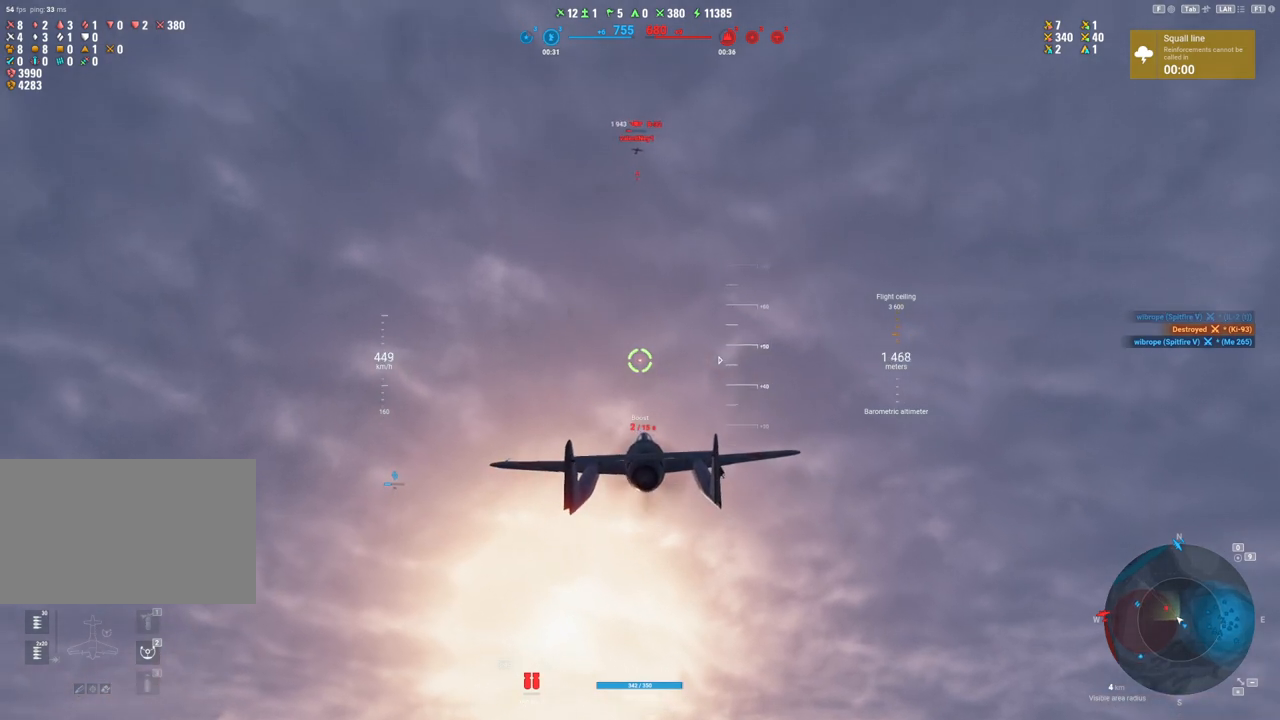
{"keys": [], "mouse": [], "mouse_move": "still", "events": []}
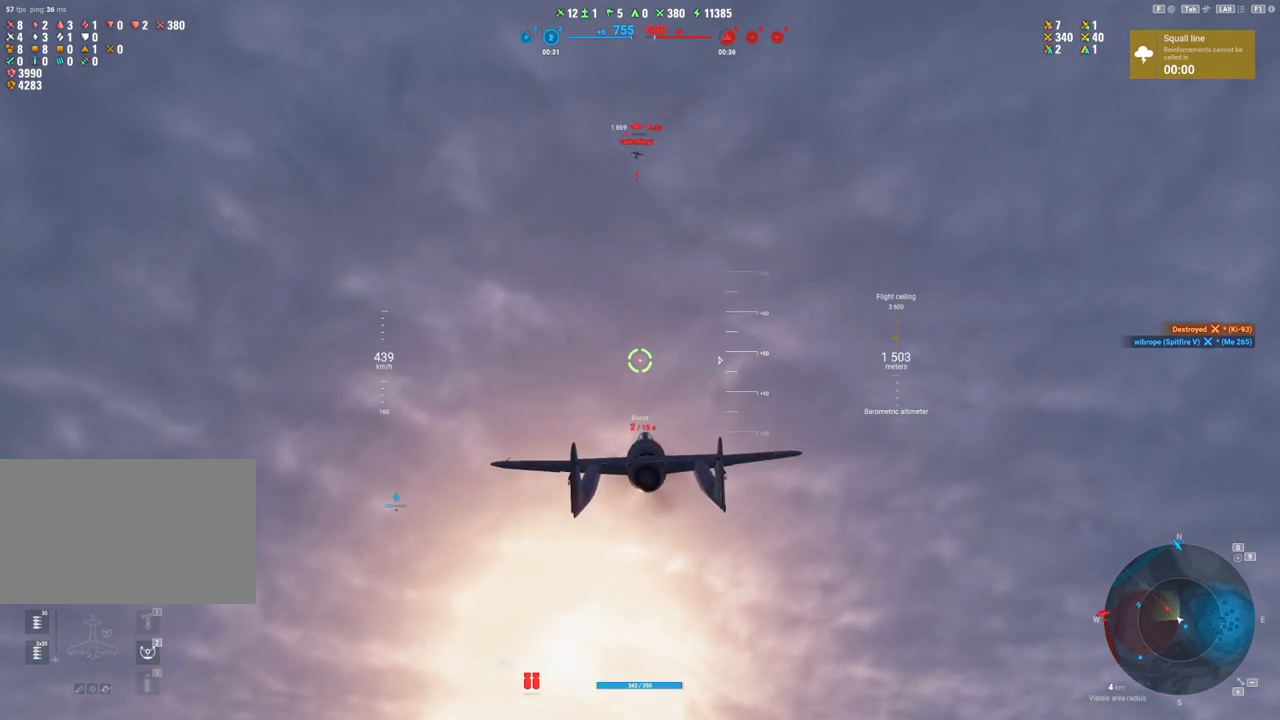
{"keys": [], "mouse": [], "mouse_move": "still", "events": []}
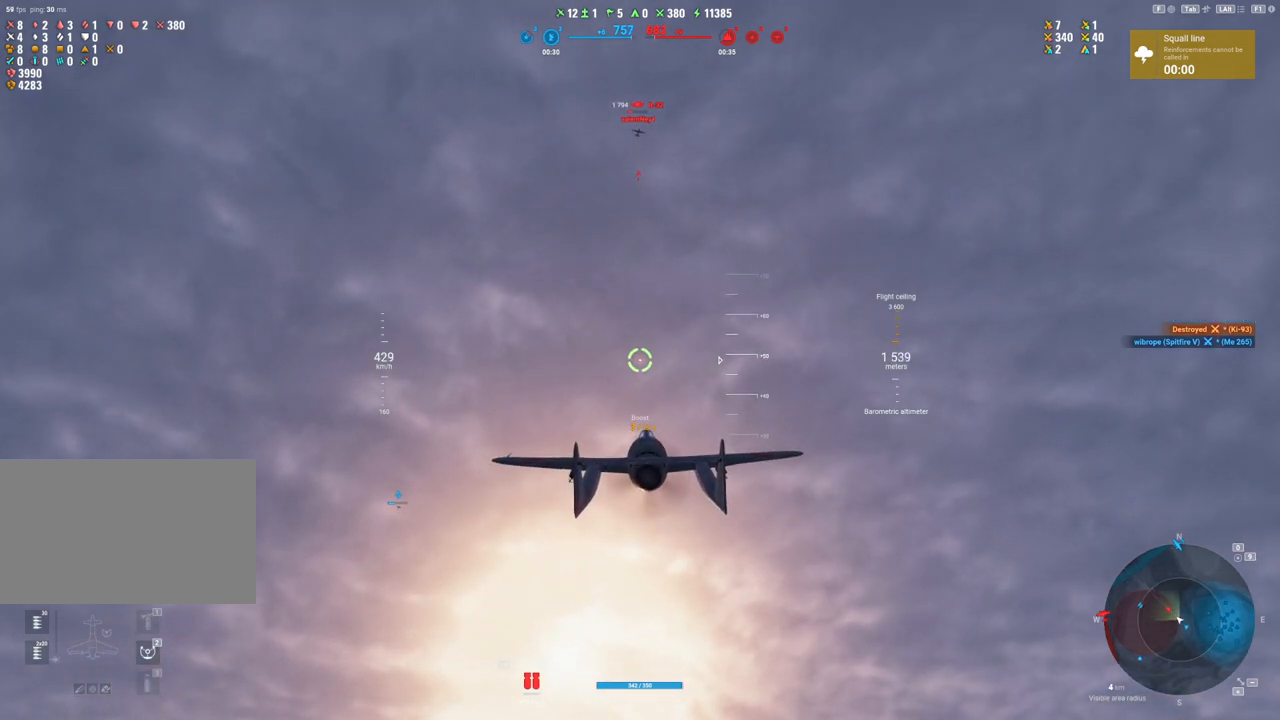
{"keys": [], "mouse": [], "mouse_move": "down-left", "events": []}
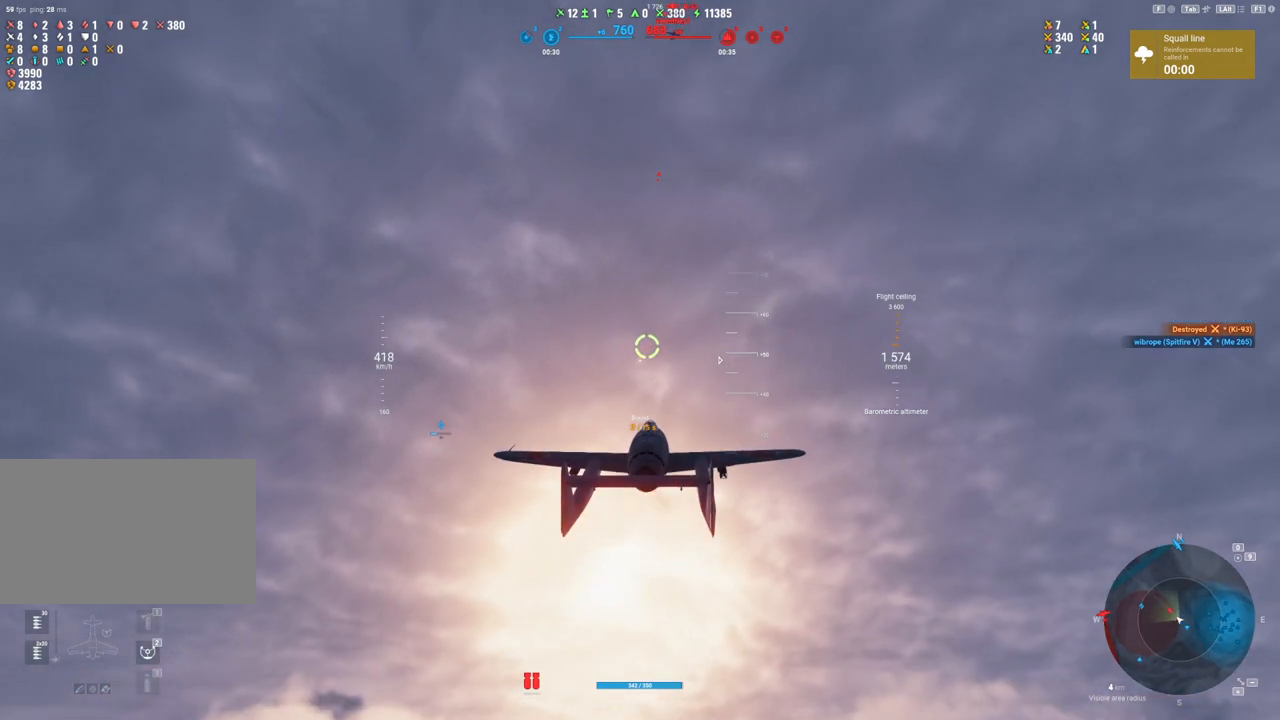
{"keys": [], "mouse": [], "mouse_move": "left", "events": []}
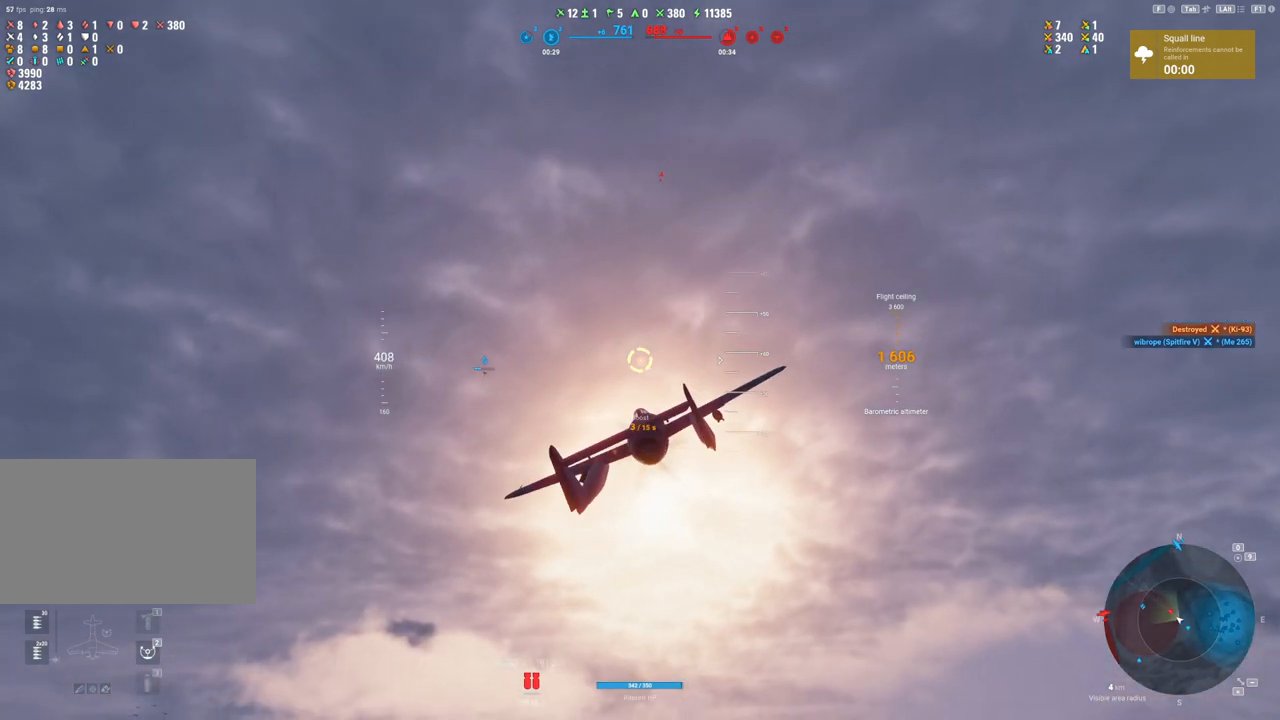
{"keys": ["d"], "mouse": [], "mouse_move": "still", "events": [[133, "d", "down"]]}
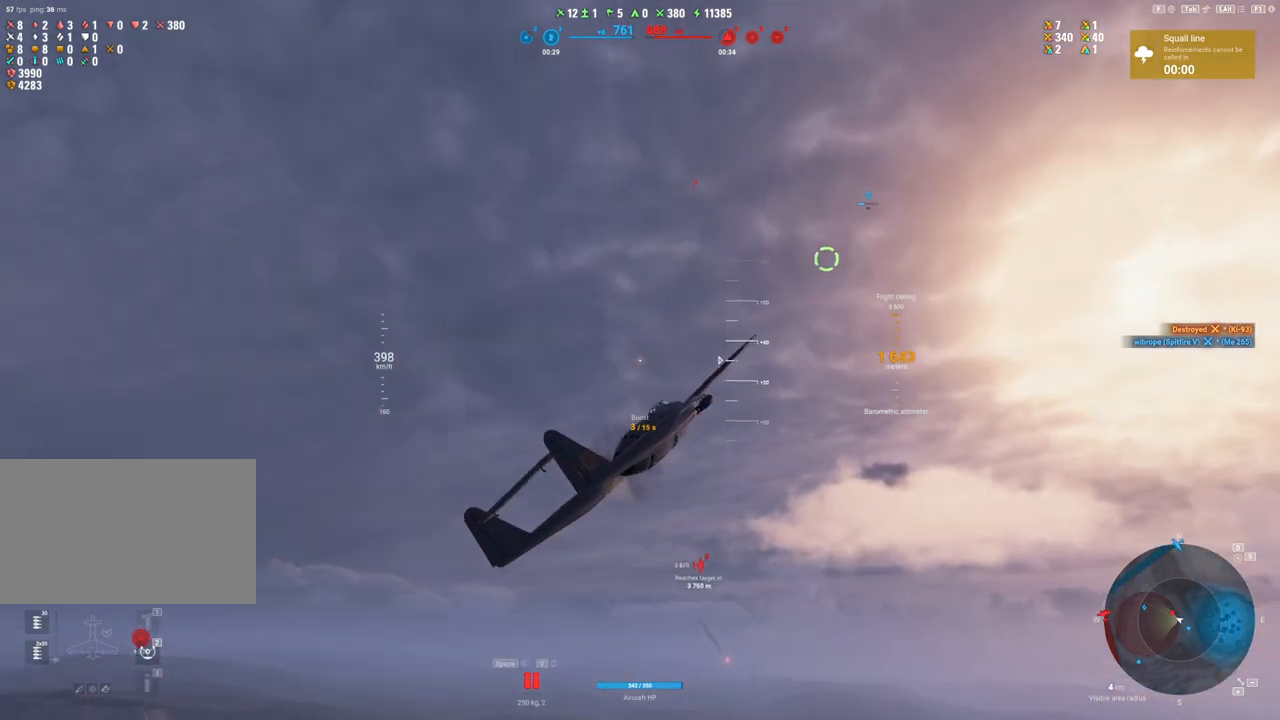
{"keys": [], "mouse": [], "mouse_move": "left", "events": [[150, "d", "up"]]}
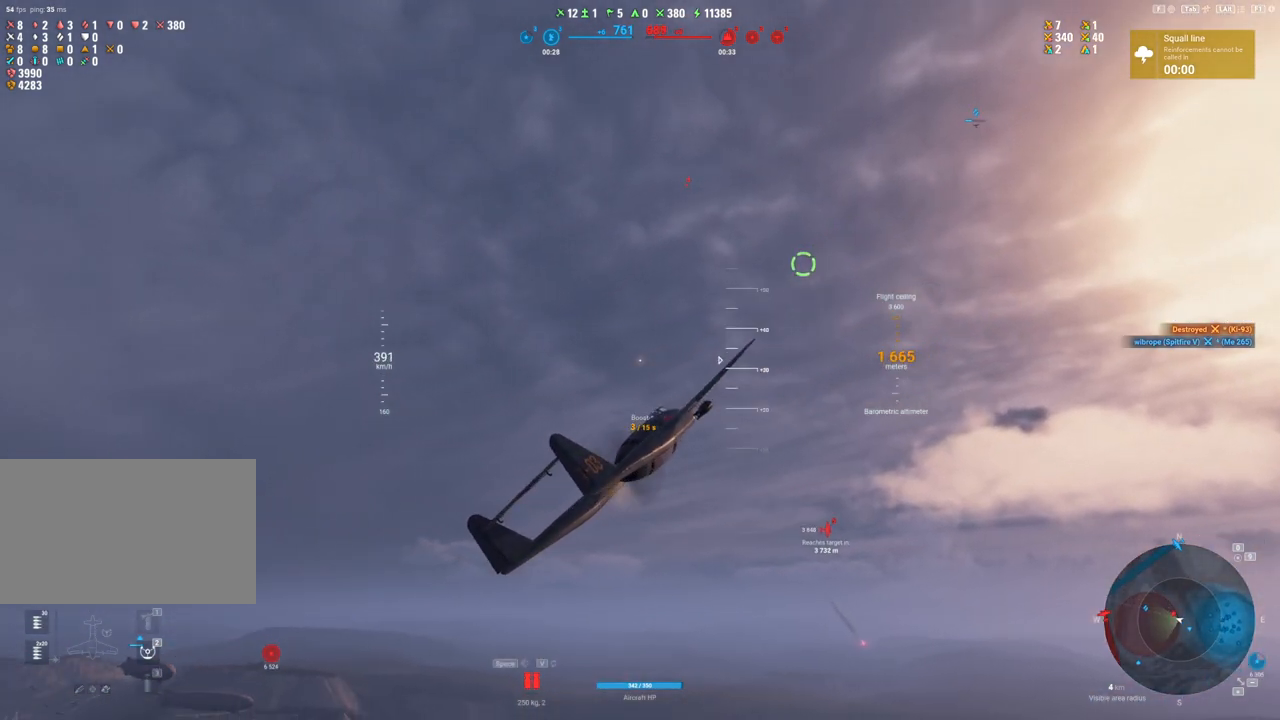
{"keys": [], "mouse": [], "mouse_move": "left", "events": [[167, "a", "down"], [500, "a", "up"]]}
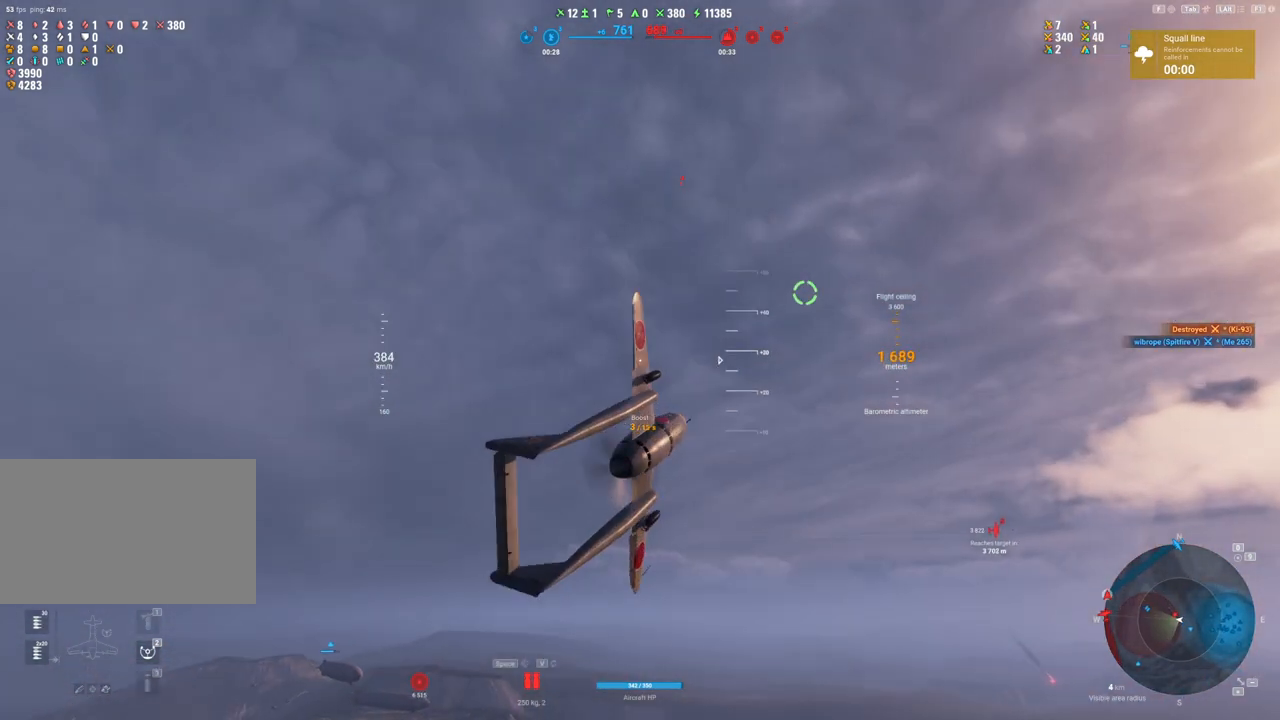
{"keys": ["d", "s"], "mouse": [], "mouse_move": "left", "events": [[183, "s", "down"], [417, "d", "down"]]}
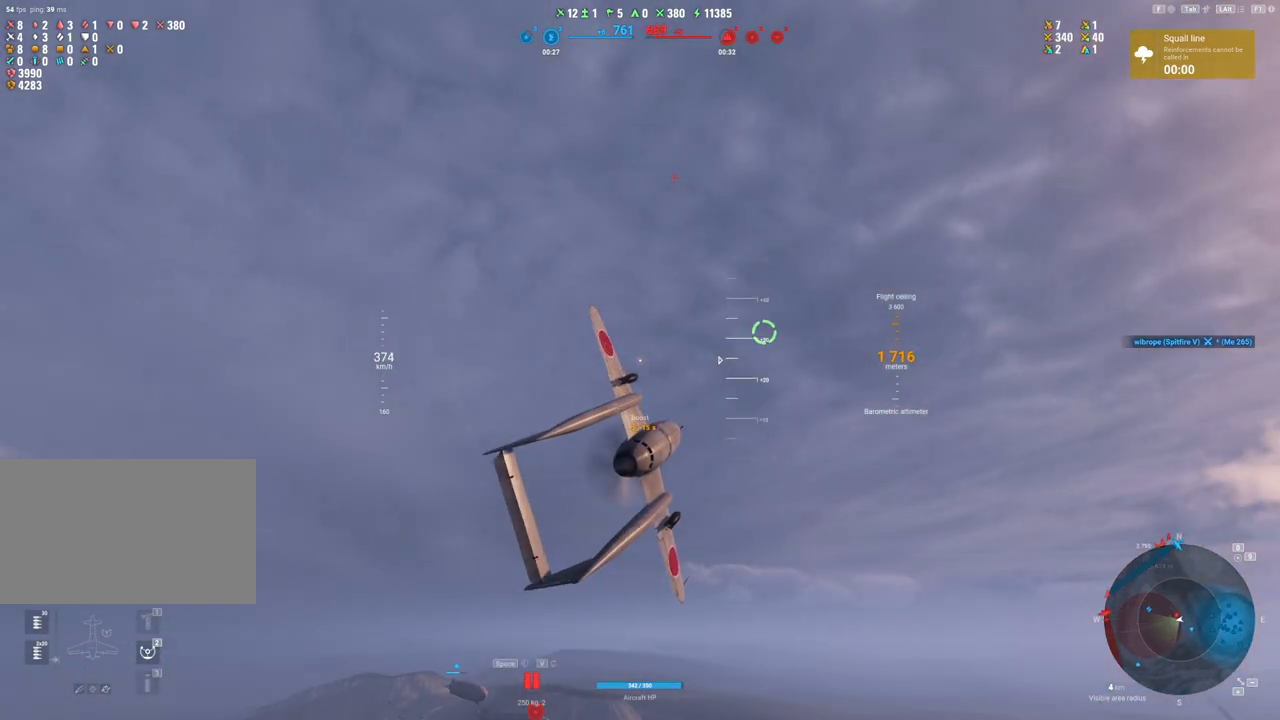
{"keys": ["s"], "mouse": [], "mouse_move": "left", "events": [[167, "d", "up"]]}
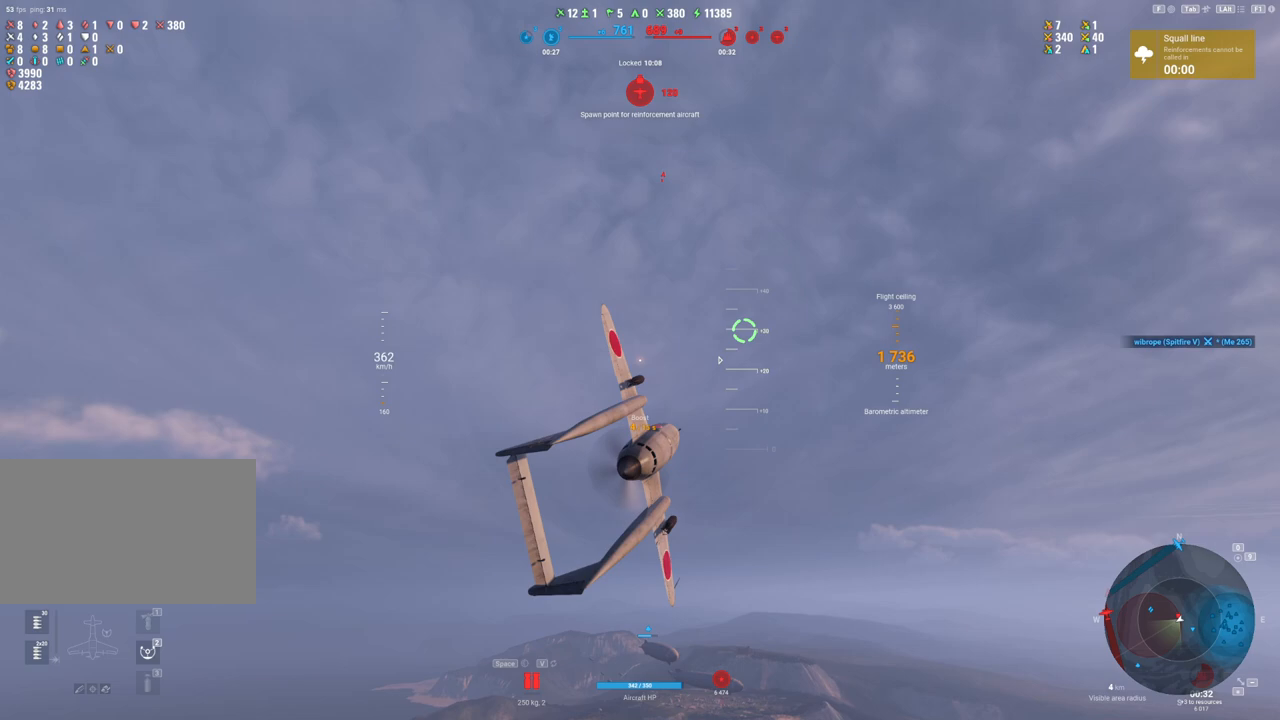
{"keys": ["d", "s"], "mouse": [], "mouse_move": "still", "events": [[217, "d", "down"]]}
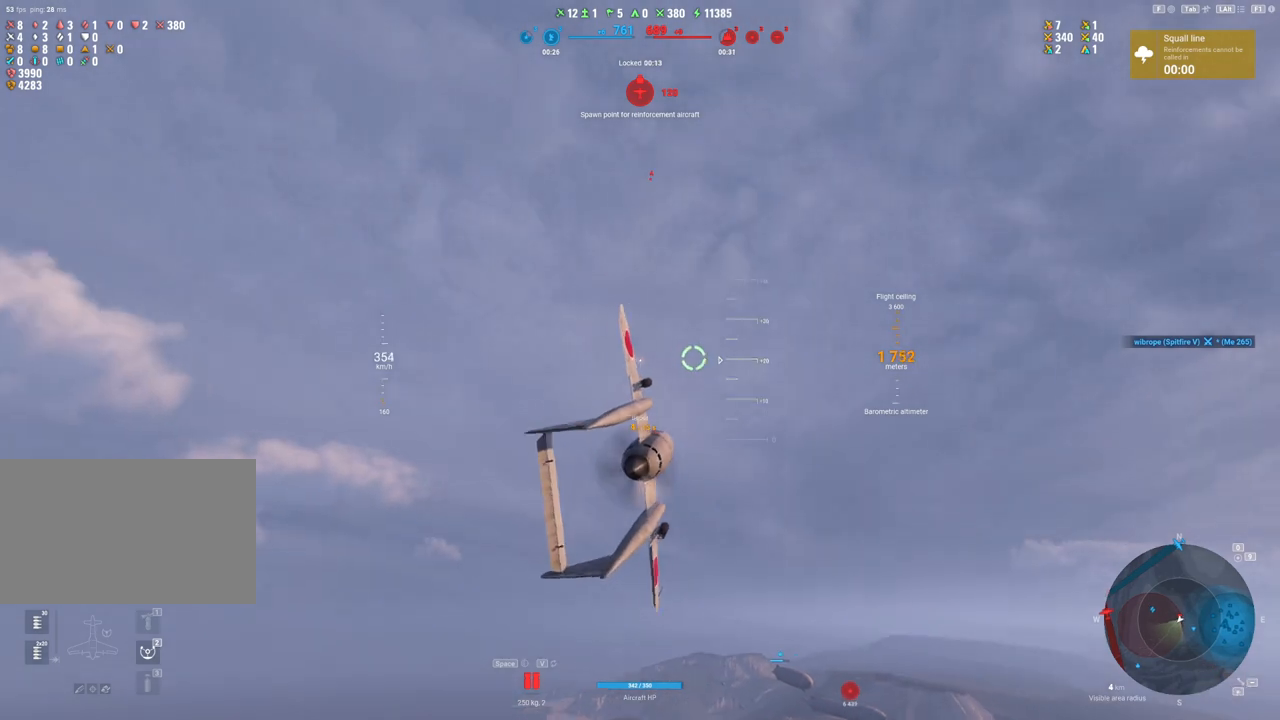
{"keys": ["d", "s"], "mouse": [], "mouse_move": "up", "events": []}
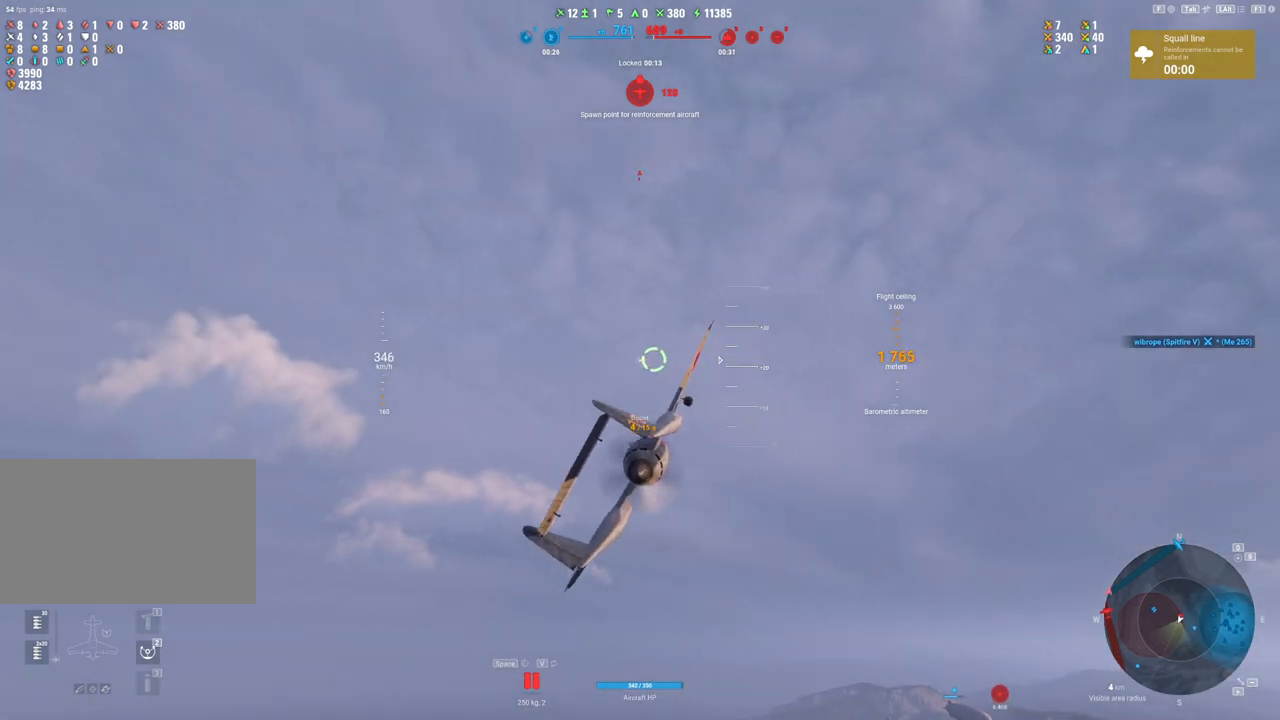
{"keys": ["shift"], "mouse": [], "mouse_move": "left", "events": [[200, "d", "up"], [200, "s", "up"], [250, "shift", "down"]]}
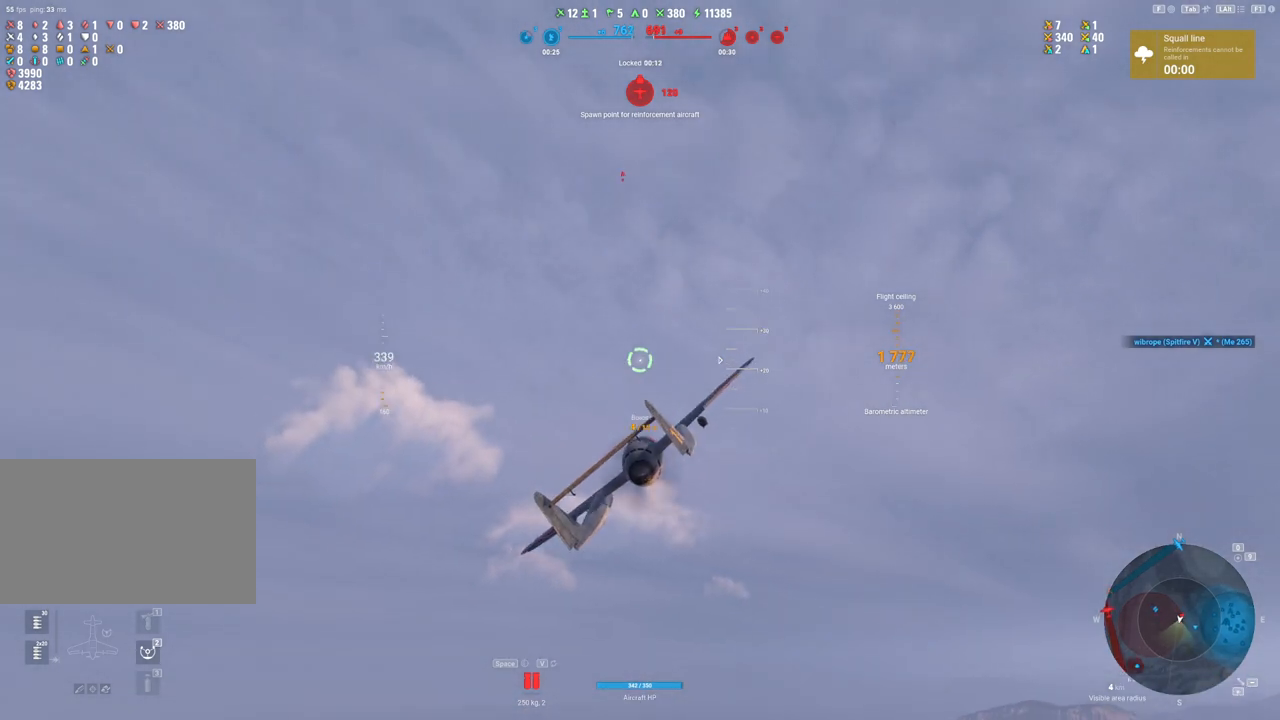
{"keys": ["shift"], "mouse": [], "mouse_move": "still", "events": []}
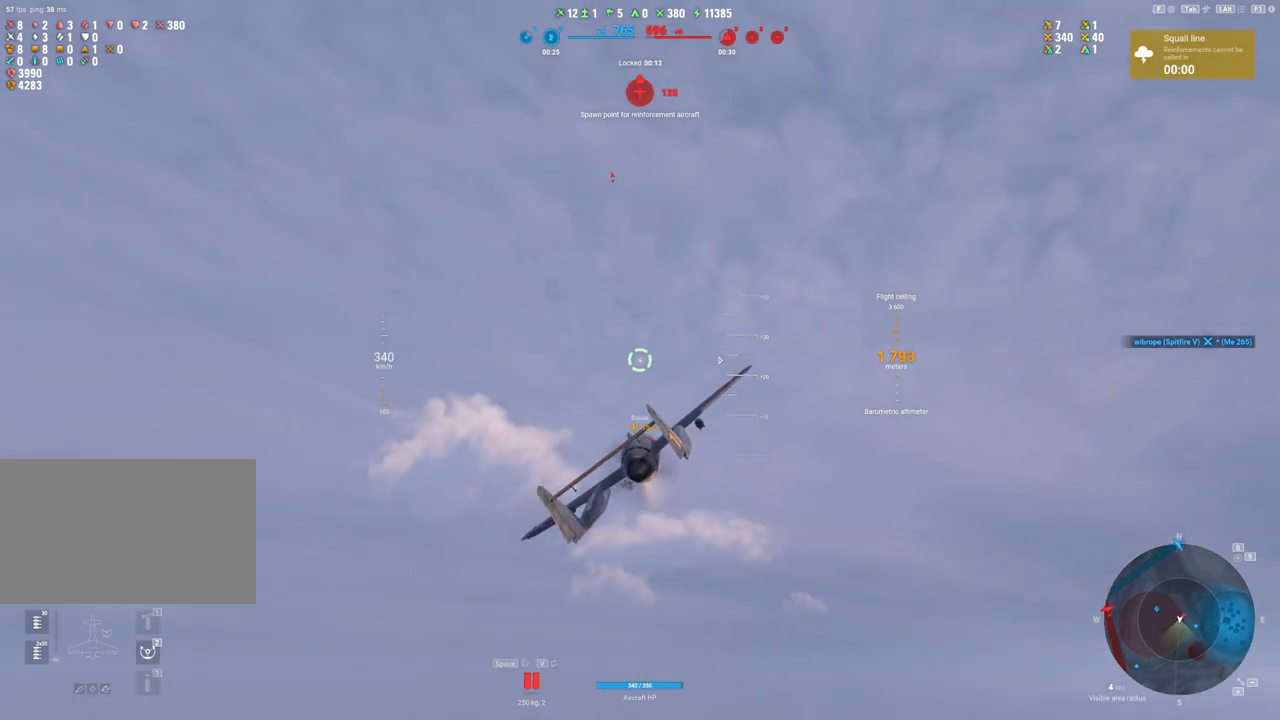
{"keys": ["shift"], "mouse": [], "mouse_move": "still", "events": []}